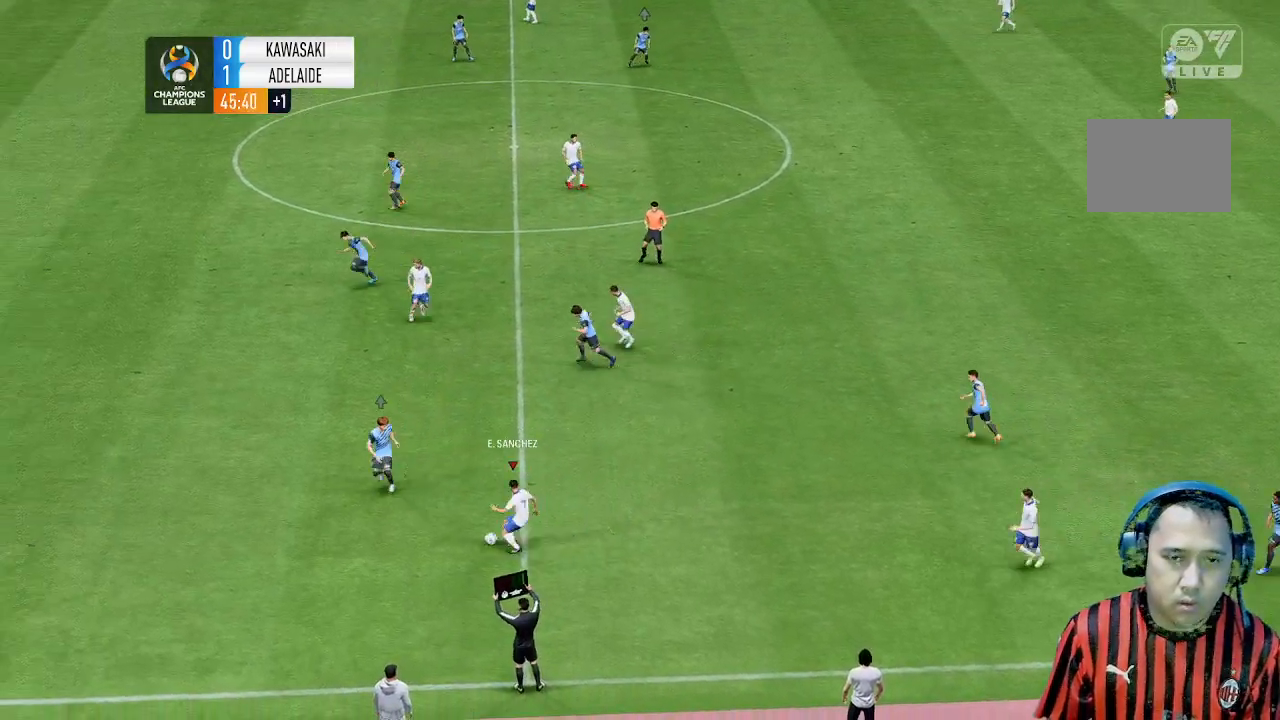
Gameplay with a controller (Xbox layout); each line is a JSON object with the inputs held at the frame after it. "events" lists button and stick changes between this image and that frame as [ms after this image, input, new state], when the widget could be followed in between. Not read: L3 R1 R3 right_stick.
{"buttons": [], "left_stick": "up-left", "events": []}
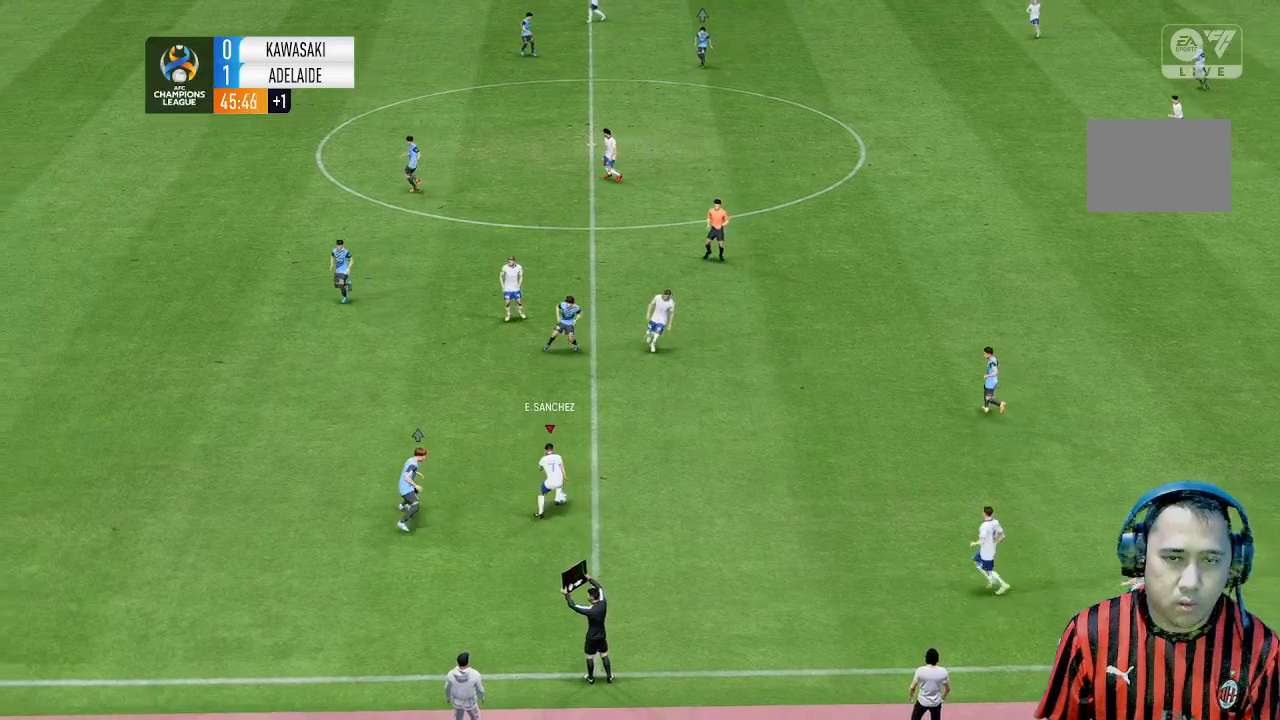
{"buttons": [], "left_stick": "up-left", "events": []}
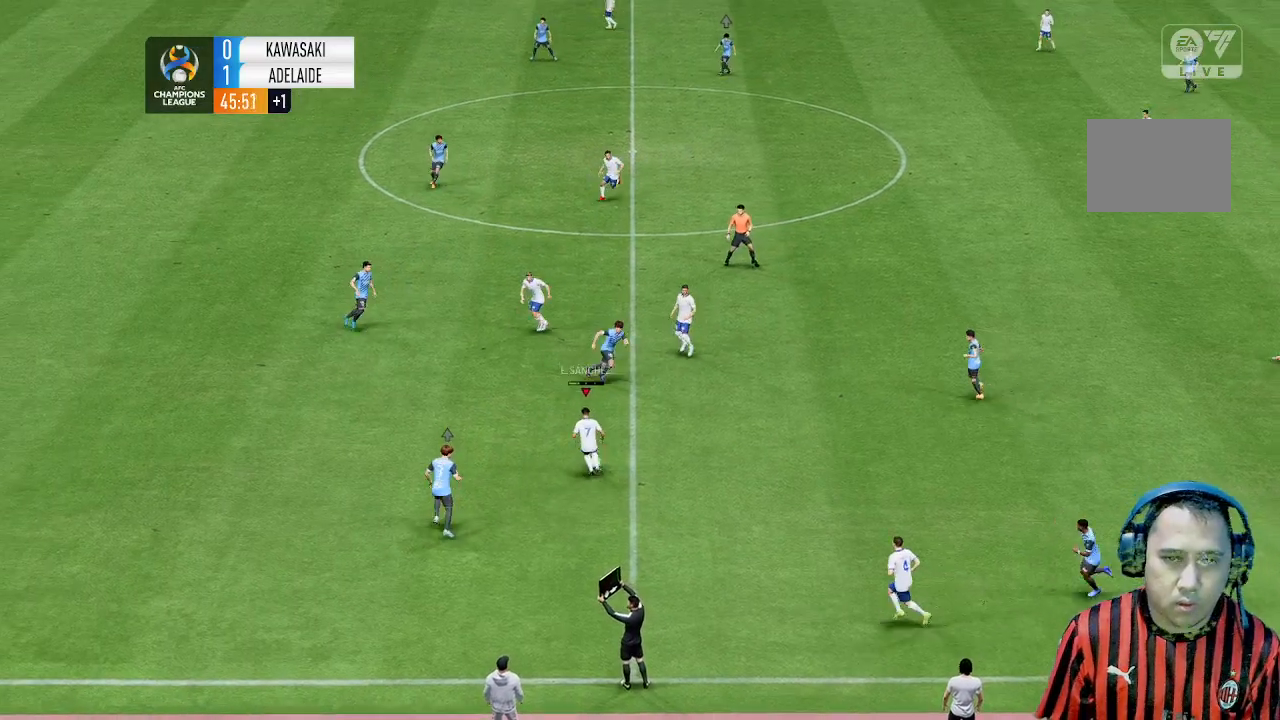
{"buttons": [], "left_stick": "up-left", "events": []}
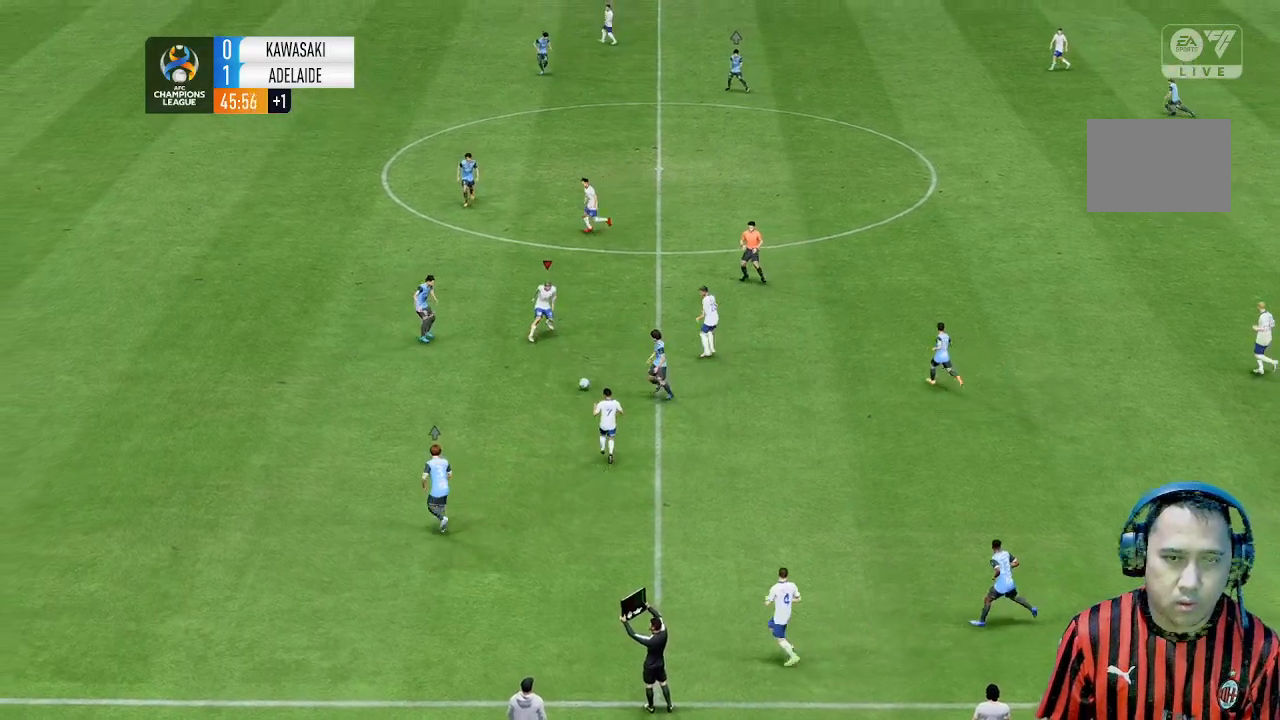
{"buttons": [], "left_stick": "up-left", "events": []}
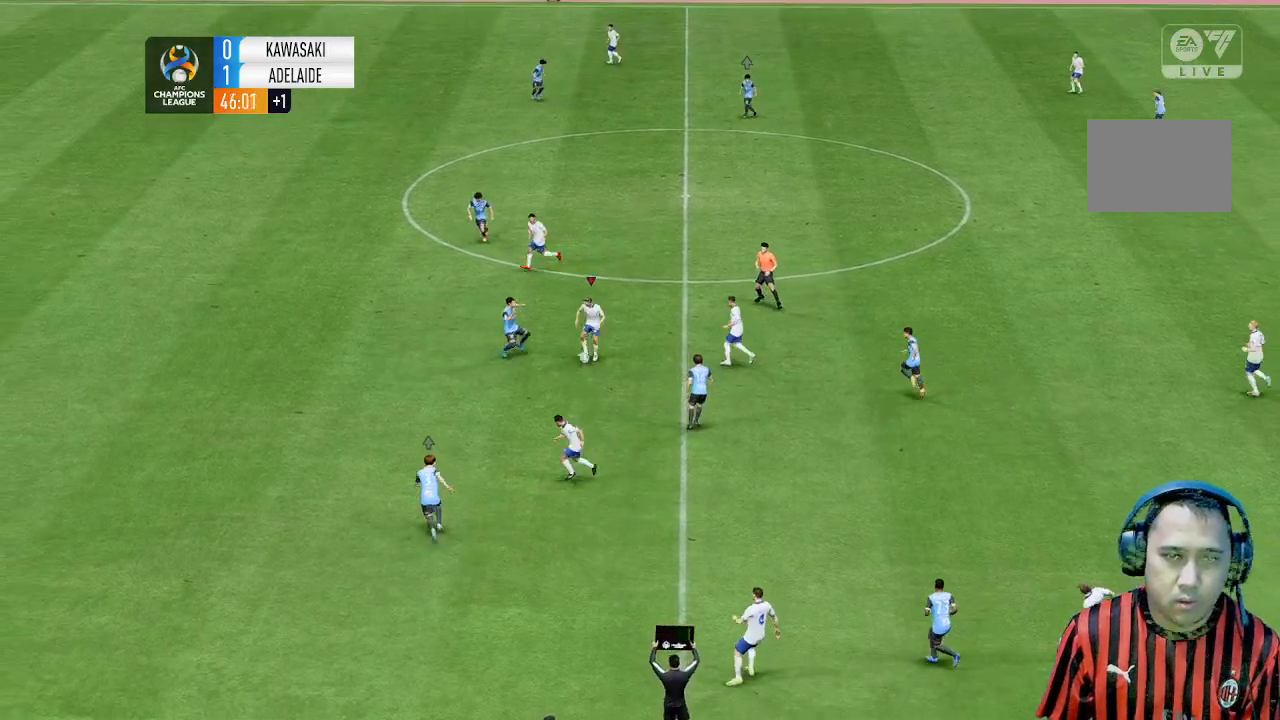
{"buttons": [], "left_stick": "up-left", "events": []}
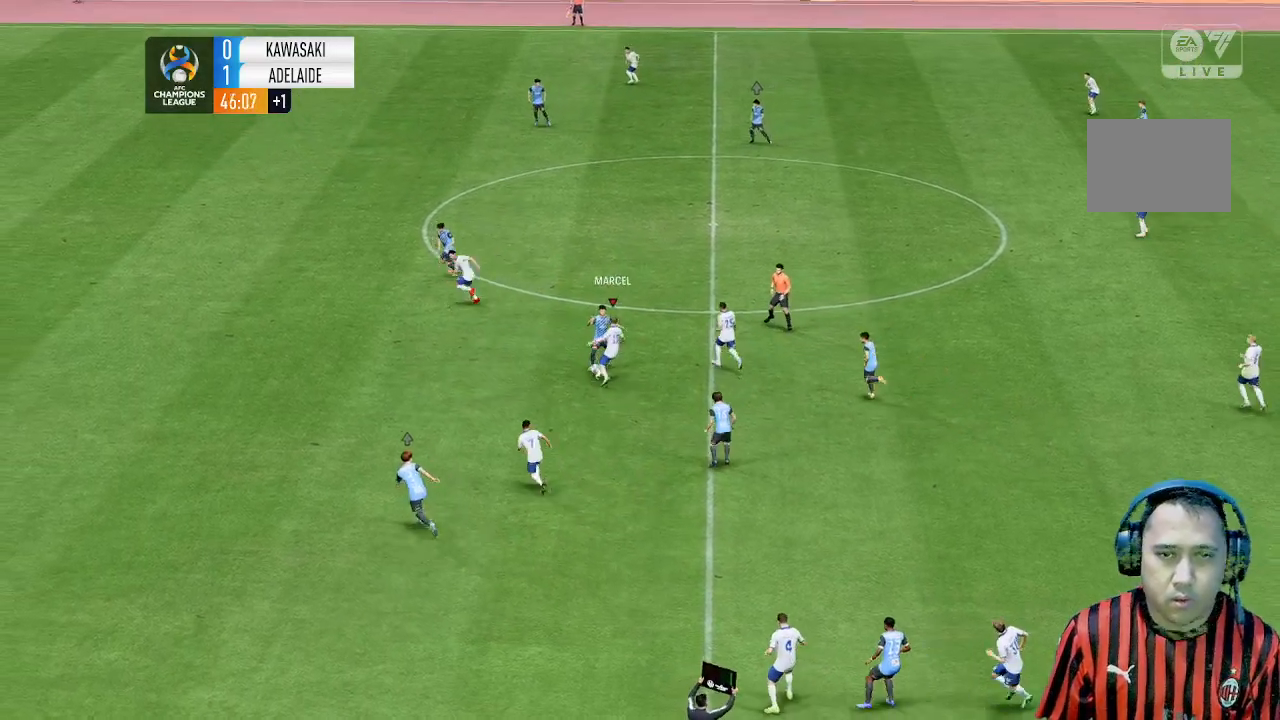
{"buttons": [], "left_stick": "left", "events": [[333, "left_stick", "left"]]}
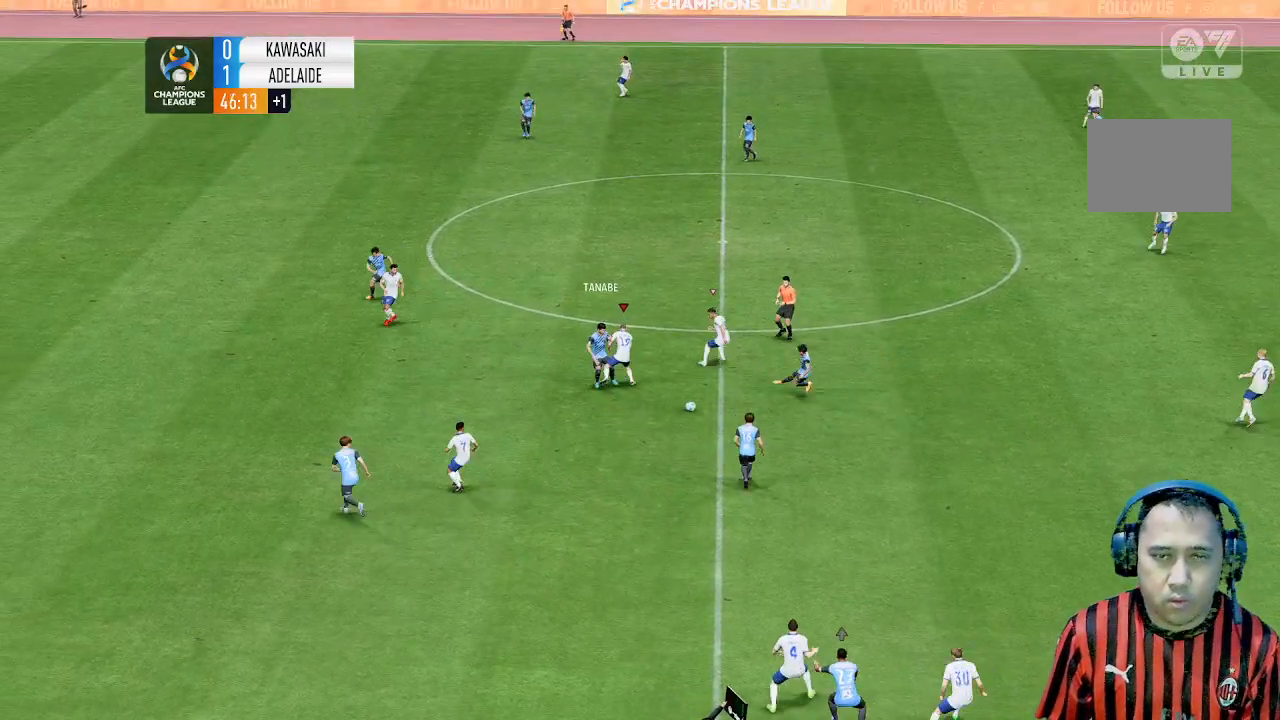
{"buttons": [], "left_stick": "down", "events": [[233, "left_stick", "center"], [467, "left_stick", "down"]]}
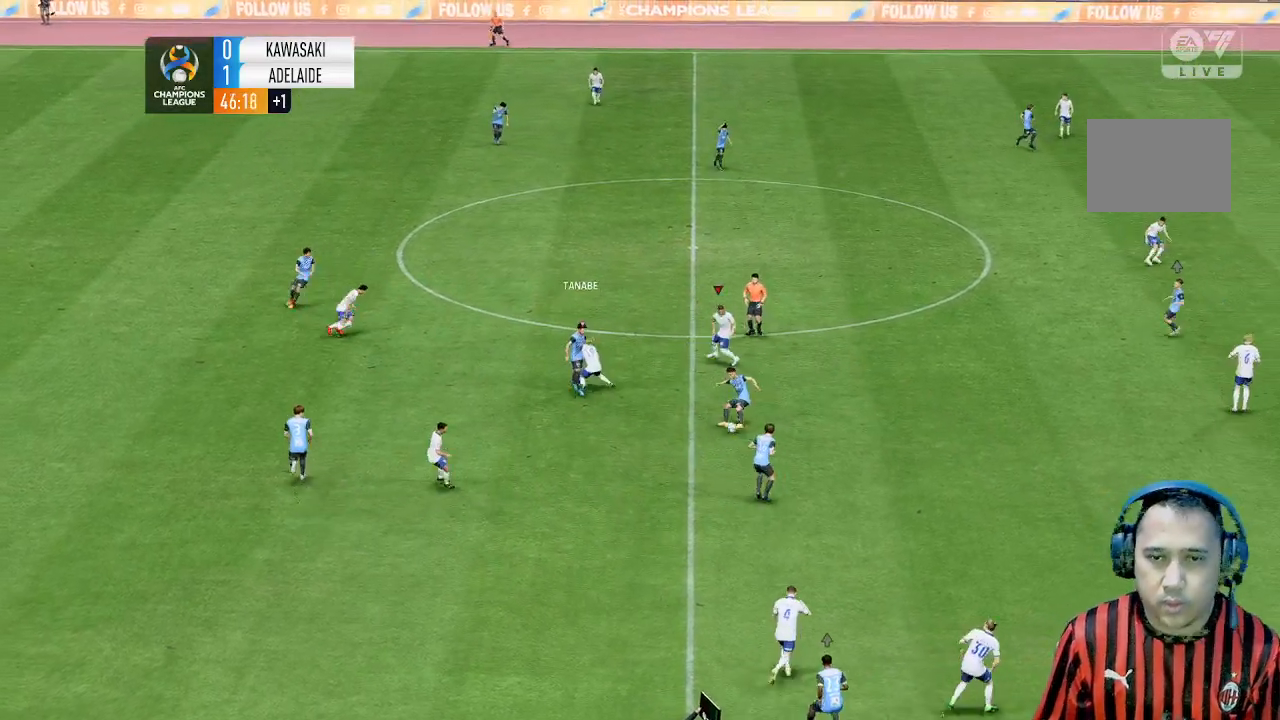
{"buttons": [], "left_stick": "down", "events": []}
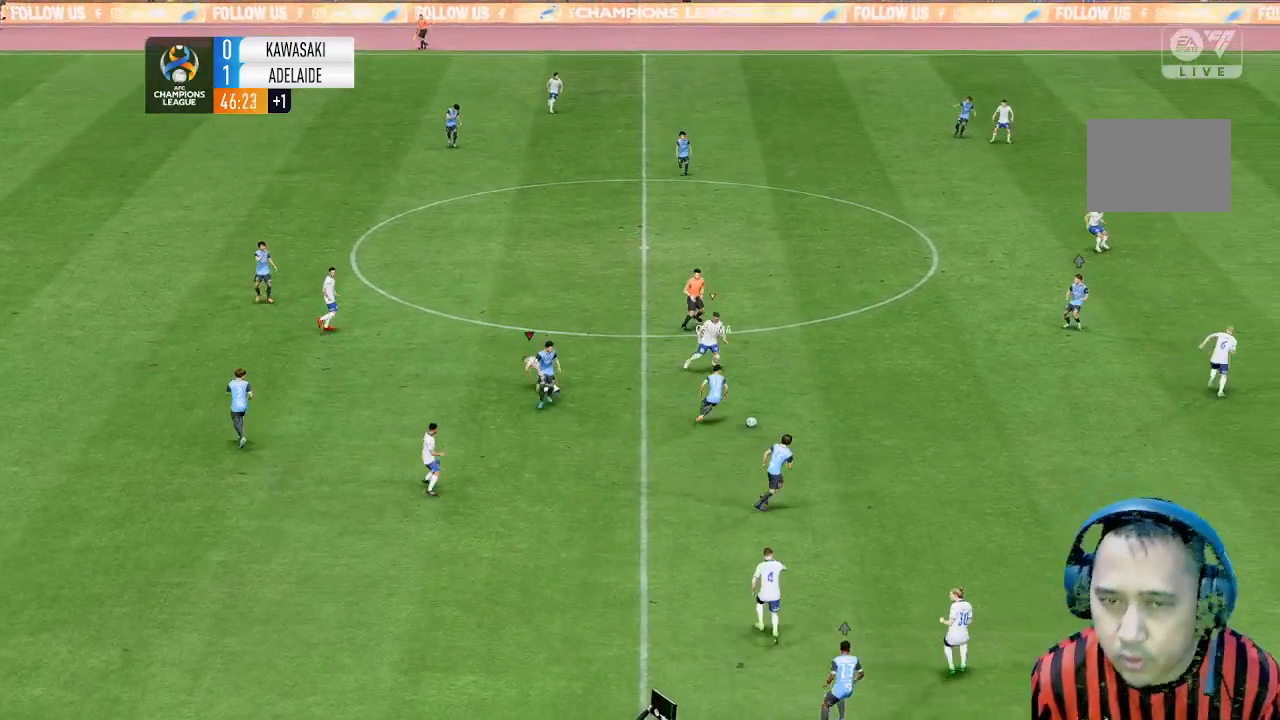
{"buttons": [], "left_stick": "down", "events": []}
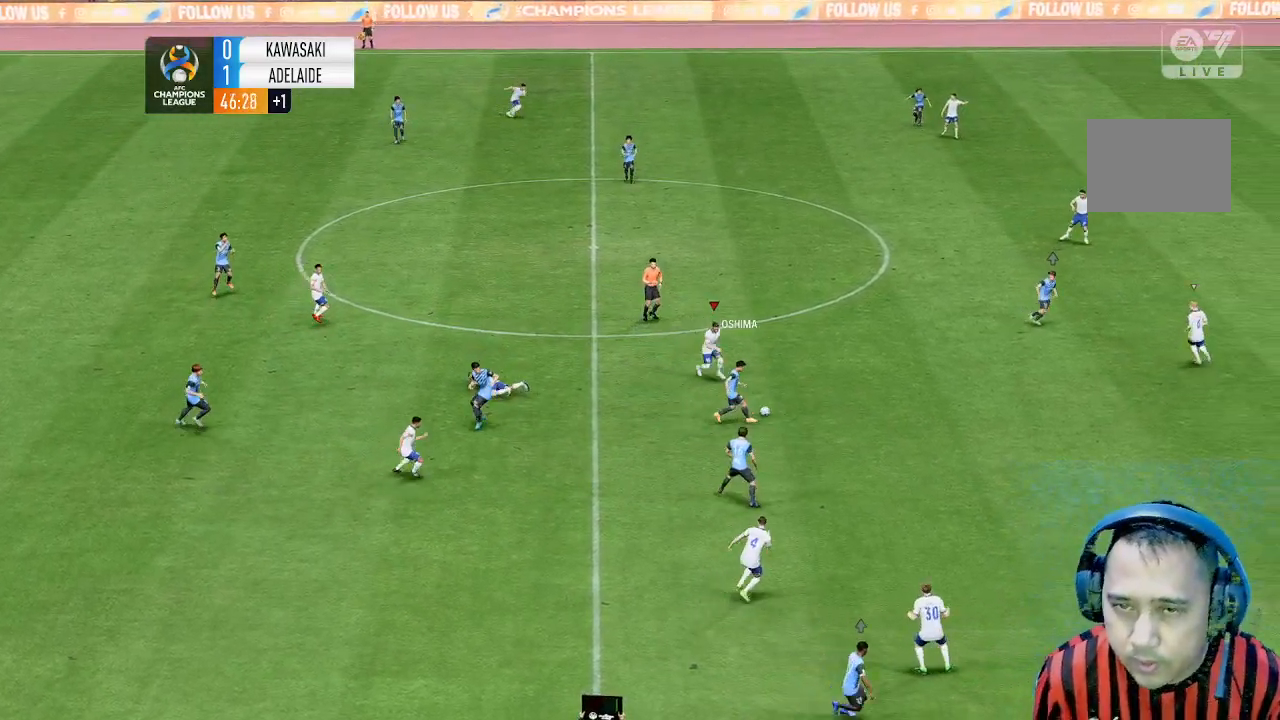
{"buttons": [], "left_stick": "center", "events": [[367, "left_stick", "center"]]}
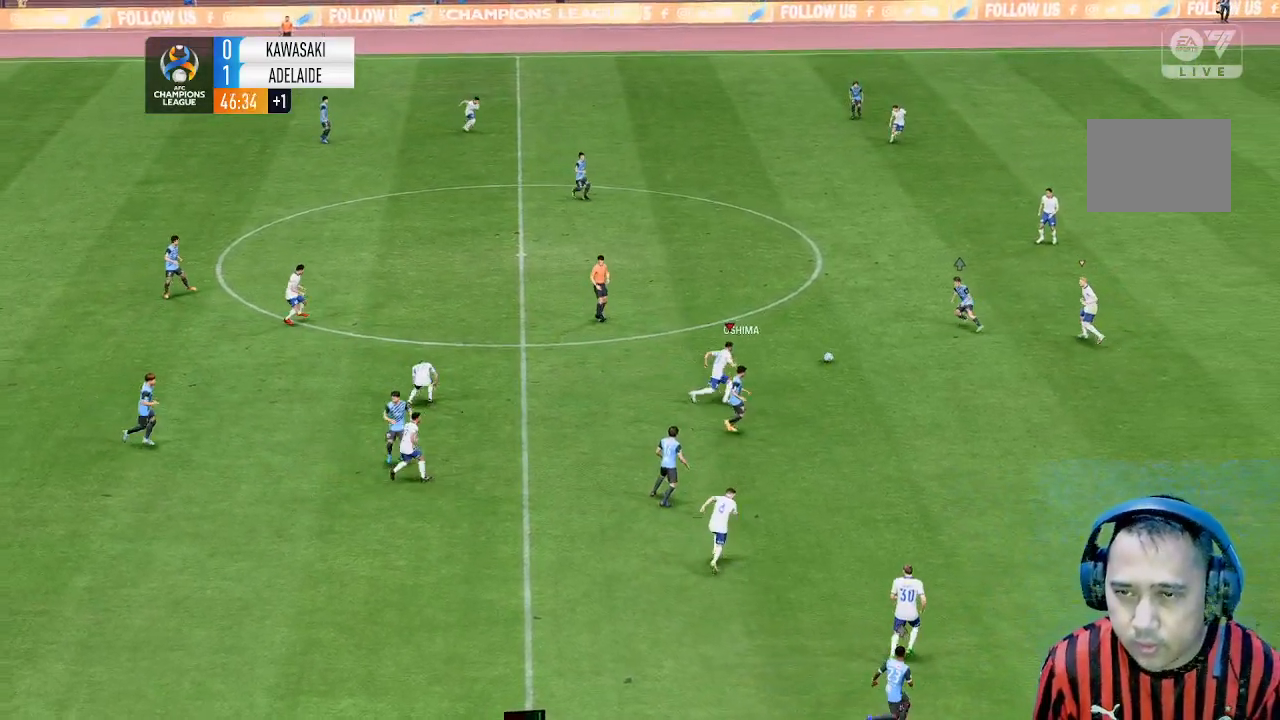
{"buttons": [], "left_stick": "left", "events": [[133, "left_stick", "up"], [233, "left_stick", "left"]]}
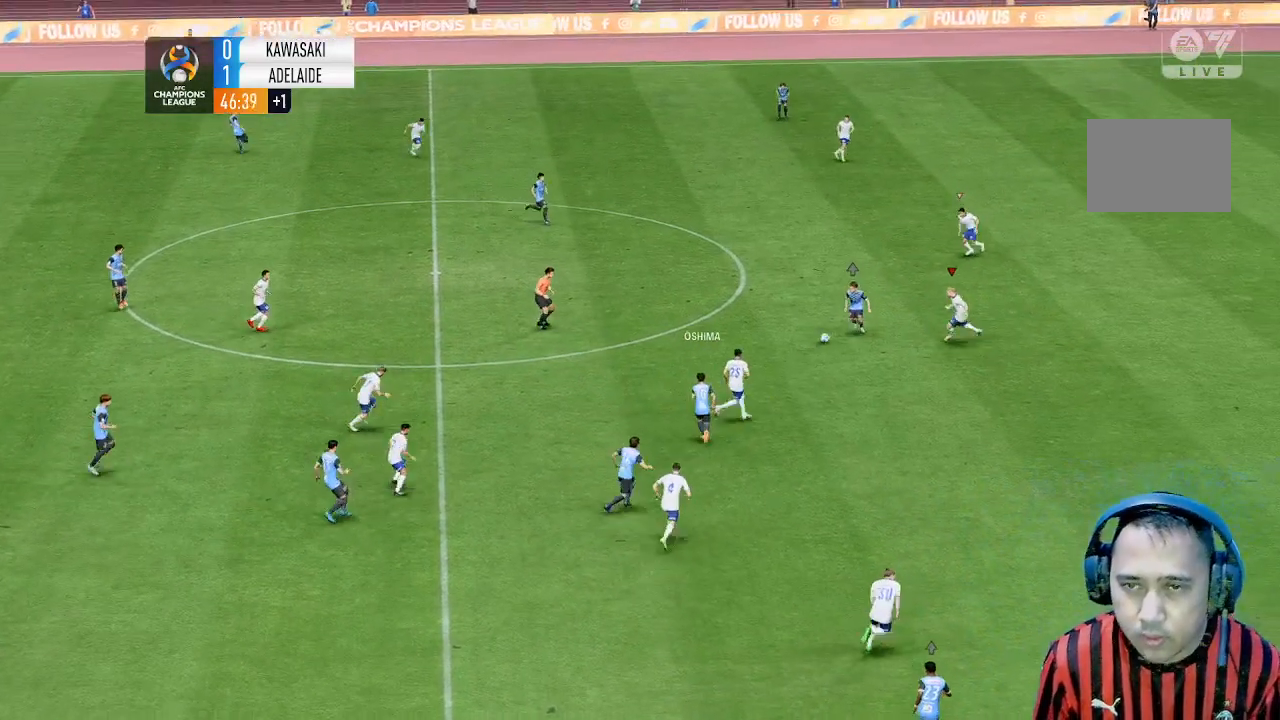
{"buttons": [], "left_stick": "up-left", "events": [[367, "left_stick", "up-left"]]}
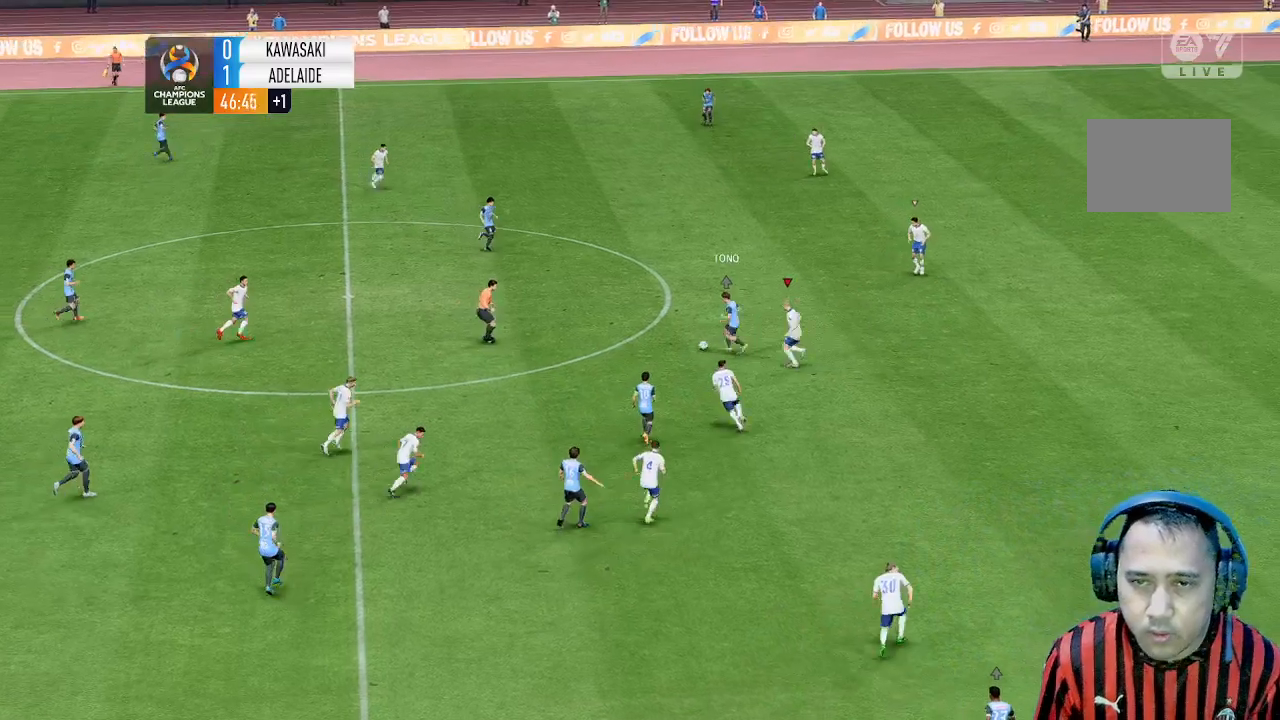
{"buttons": [], "left_stick": "up-left", "events": []}
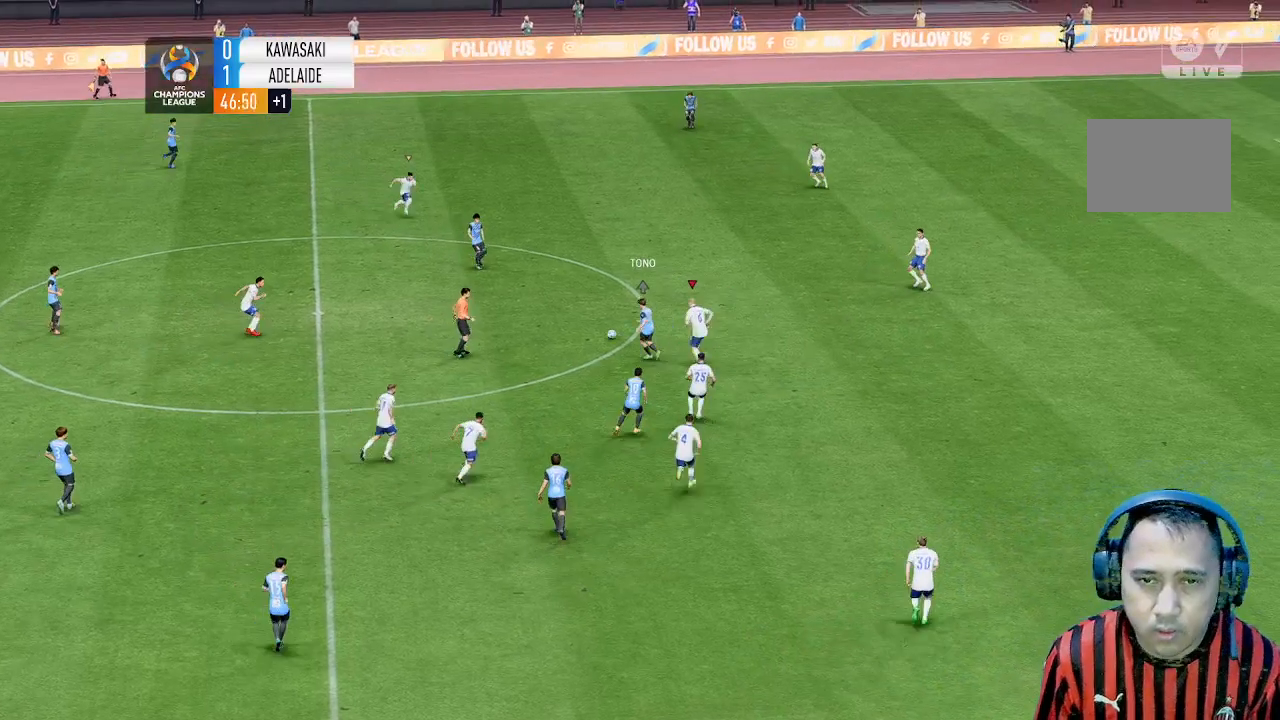
{"buttons": [], "left_stick": "up-left", "events": []}
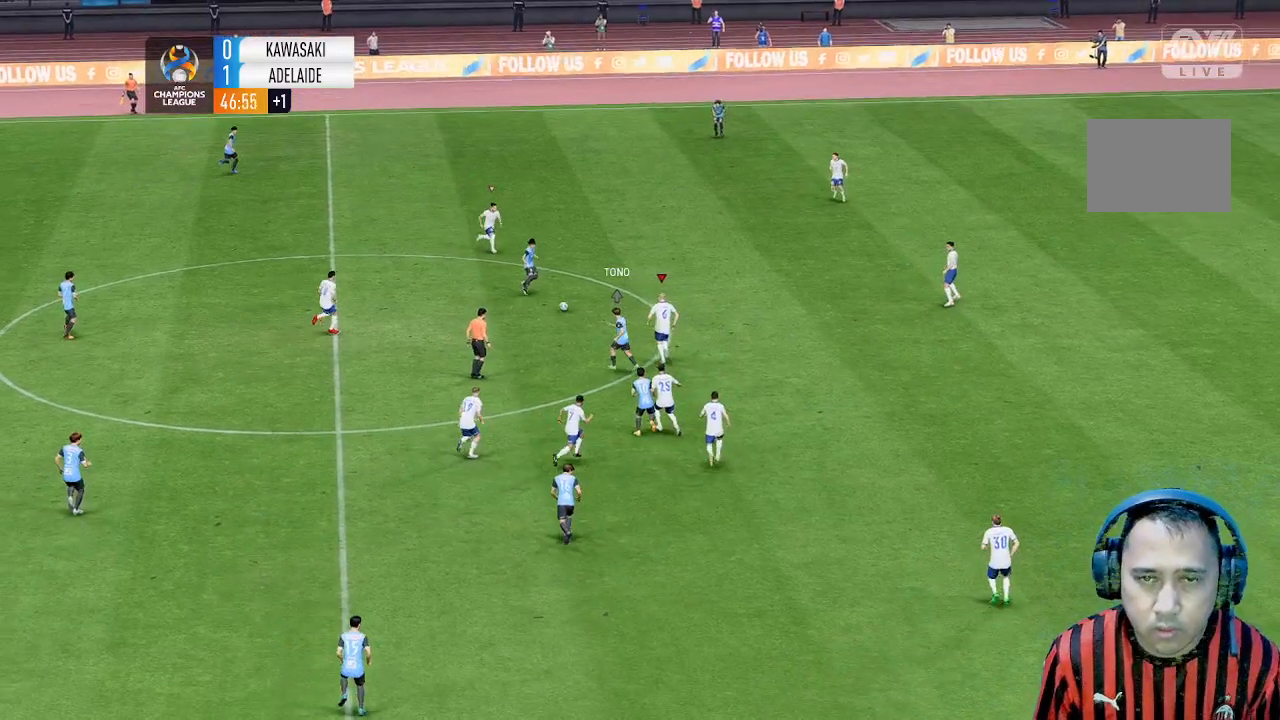
{"buttons": [], "left_stick": "up-left", "events": []}
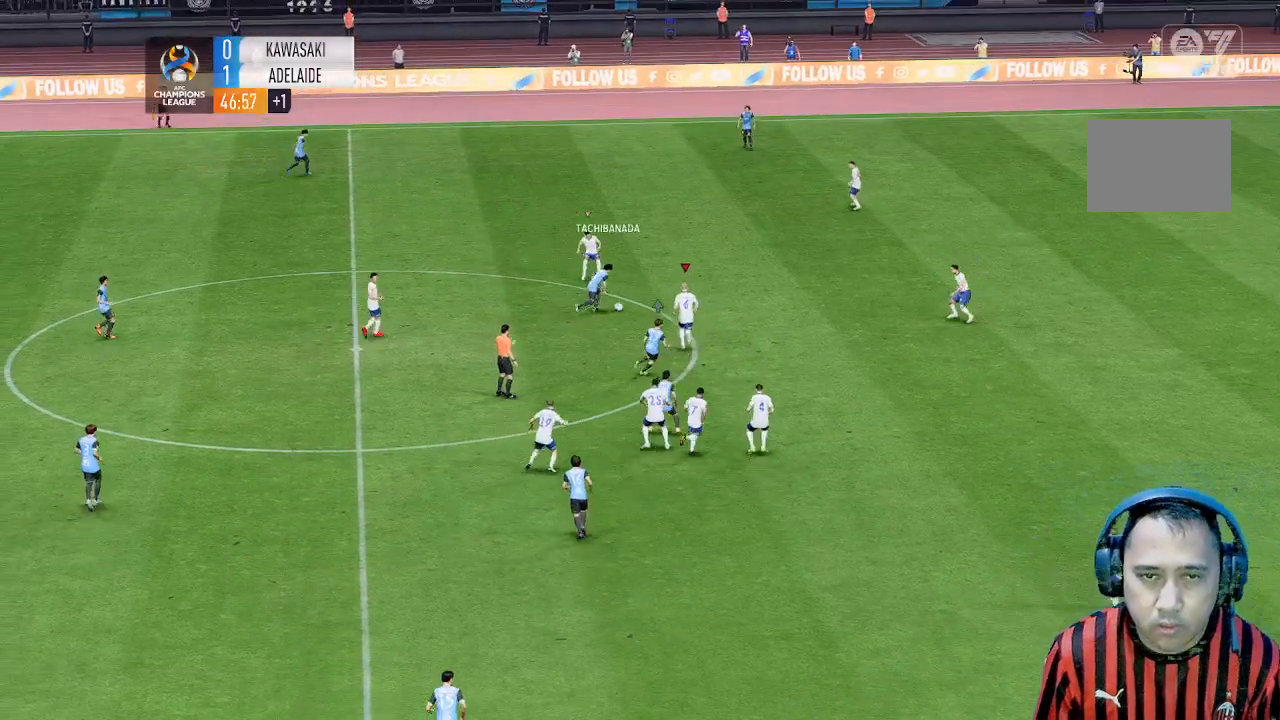
{"buttons": [], "left_stick": "up-left", "events": []}
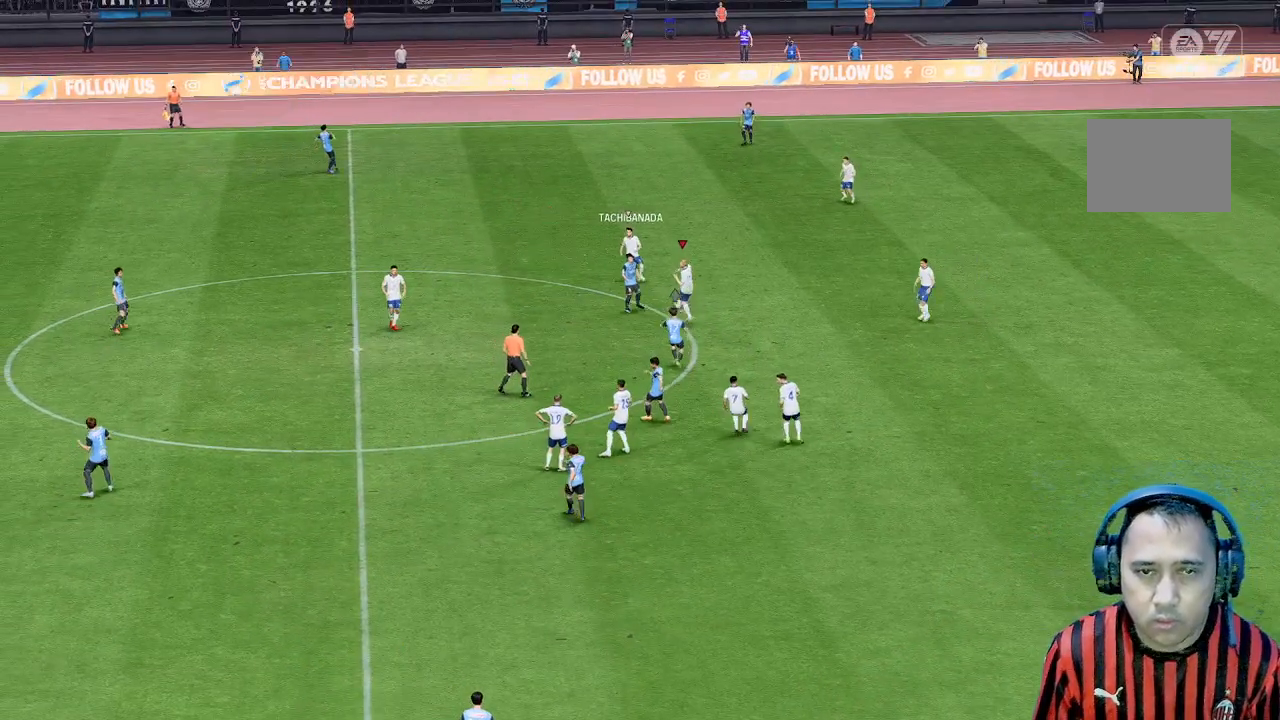
{"buttons": [], "left_stick": "center", "events": [[167, "left_stick", "center"]]}
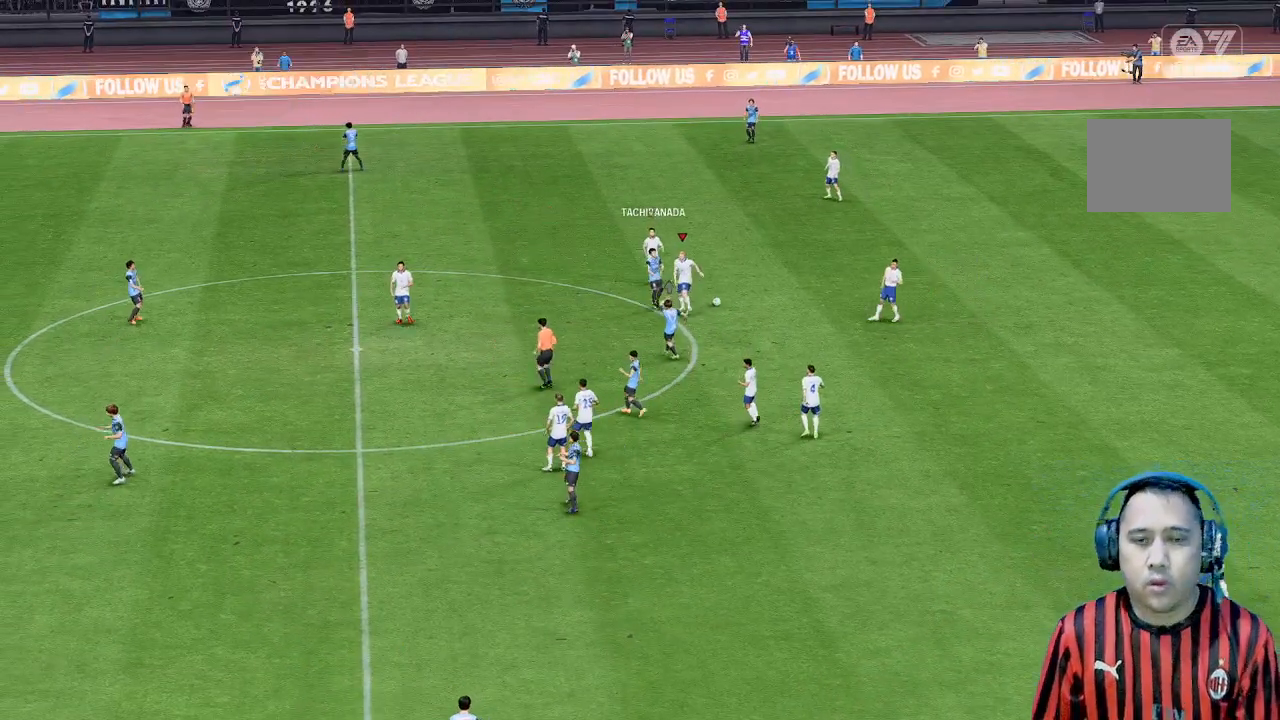
{"buttons": [], "left_stick": "center", "events": []}
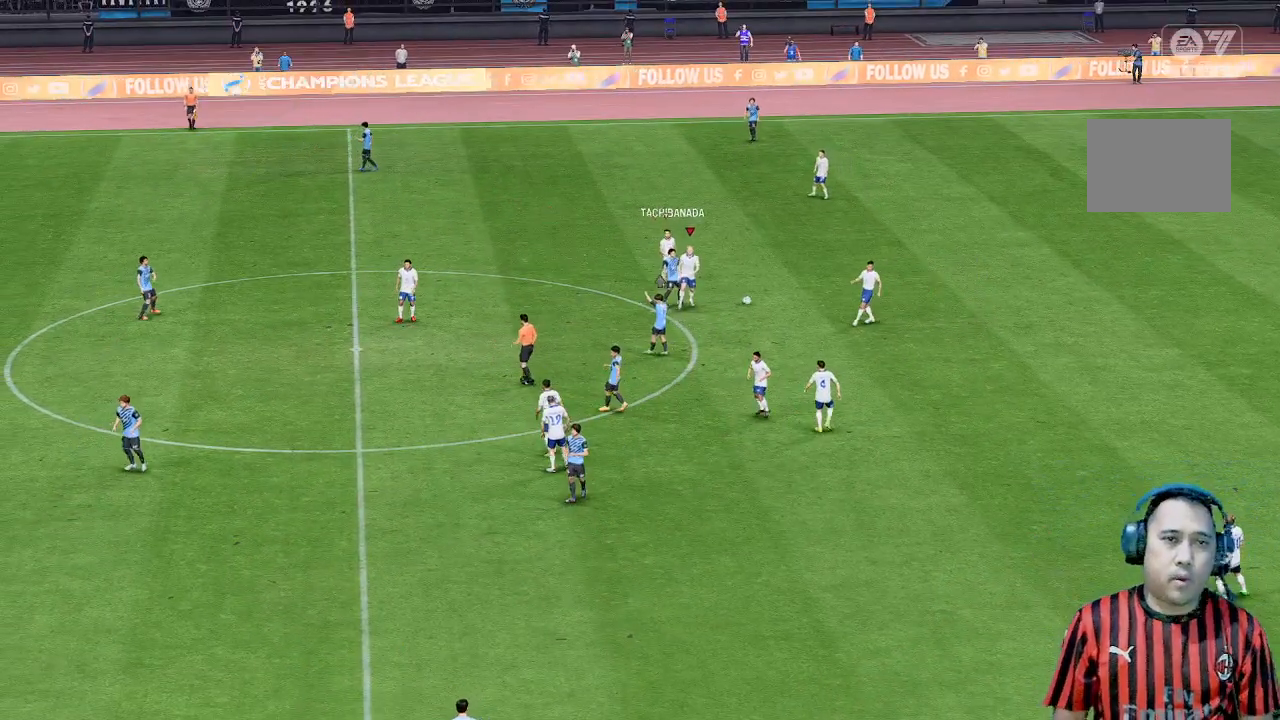
{"buttons": [], "left_stick": "center", "events": []}
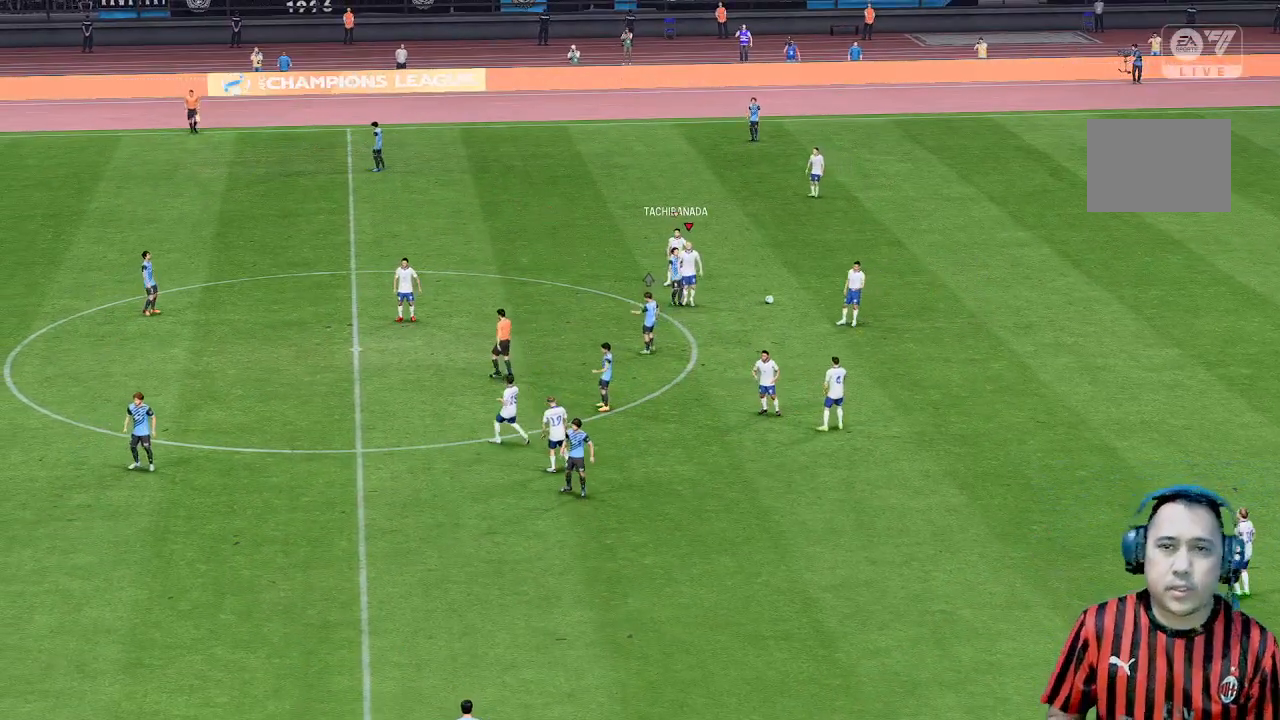
{"buttons": [], "left_stick": "center", "events": []}
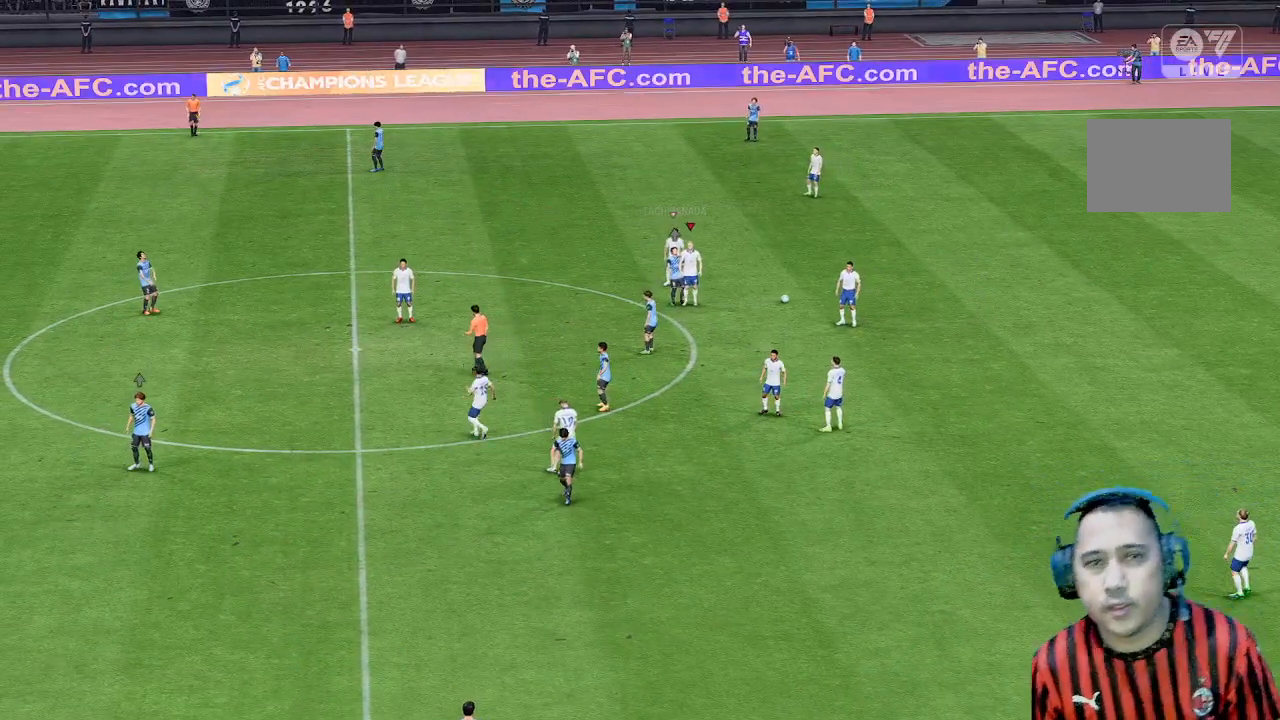
{"buttons": [], "left_stick": "center", "events": []}
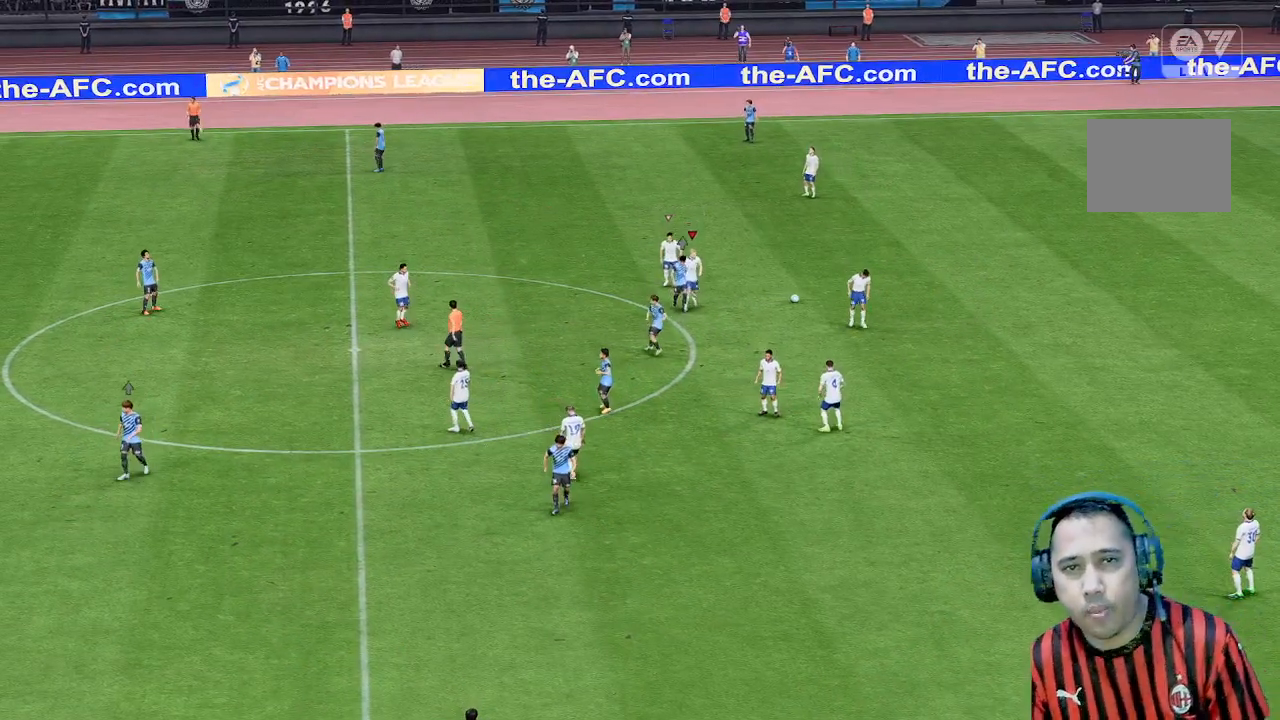
{"buttons": [], "left_stick": "center", "events": []}
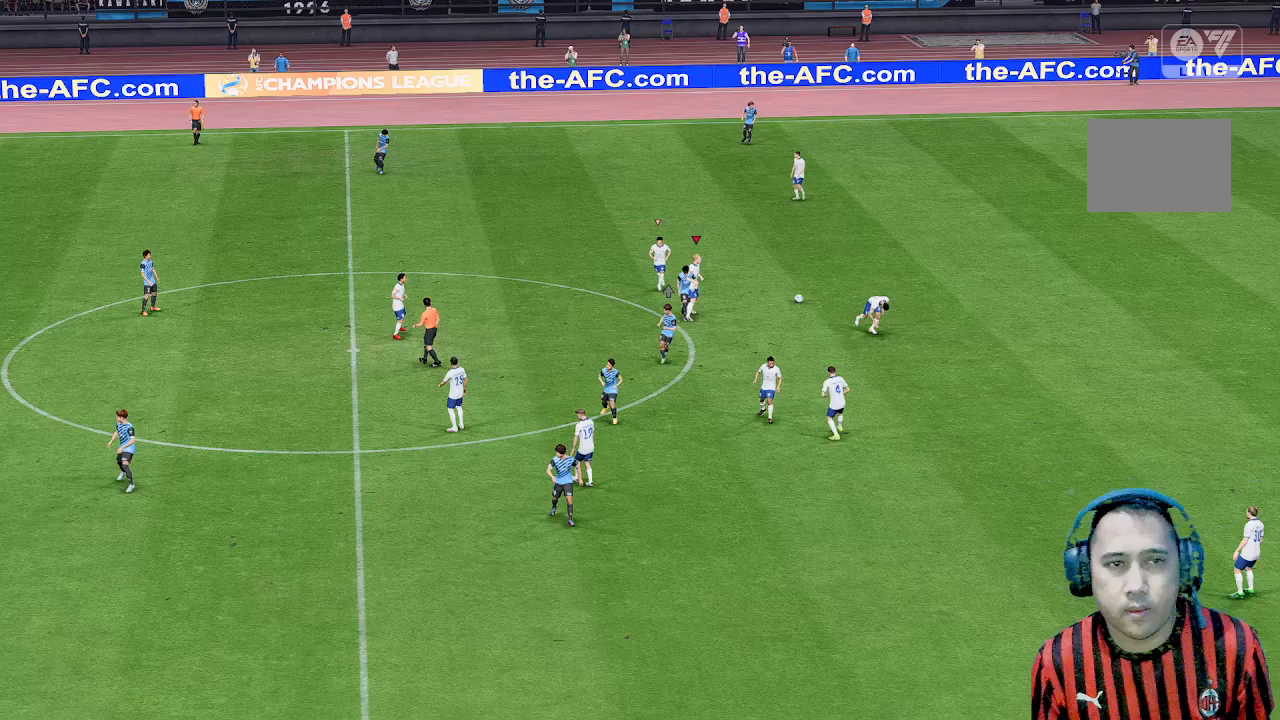
{"buttons": [], "left_stick": "center", "events": []}
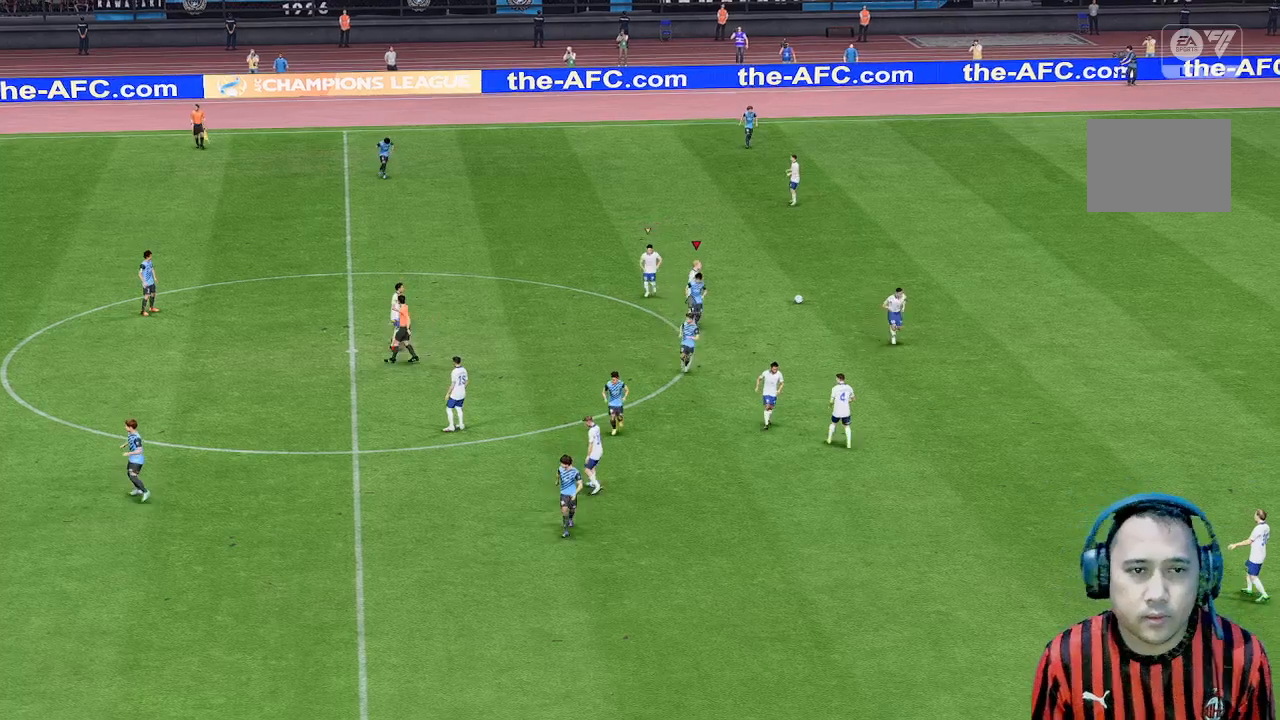
{"buttons": [], "left_stick": "center", "events": []}
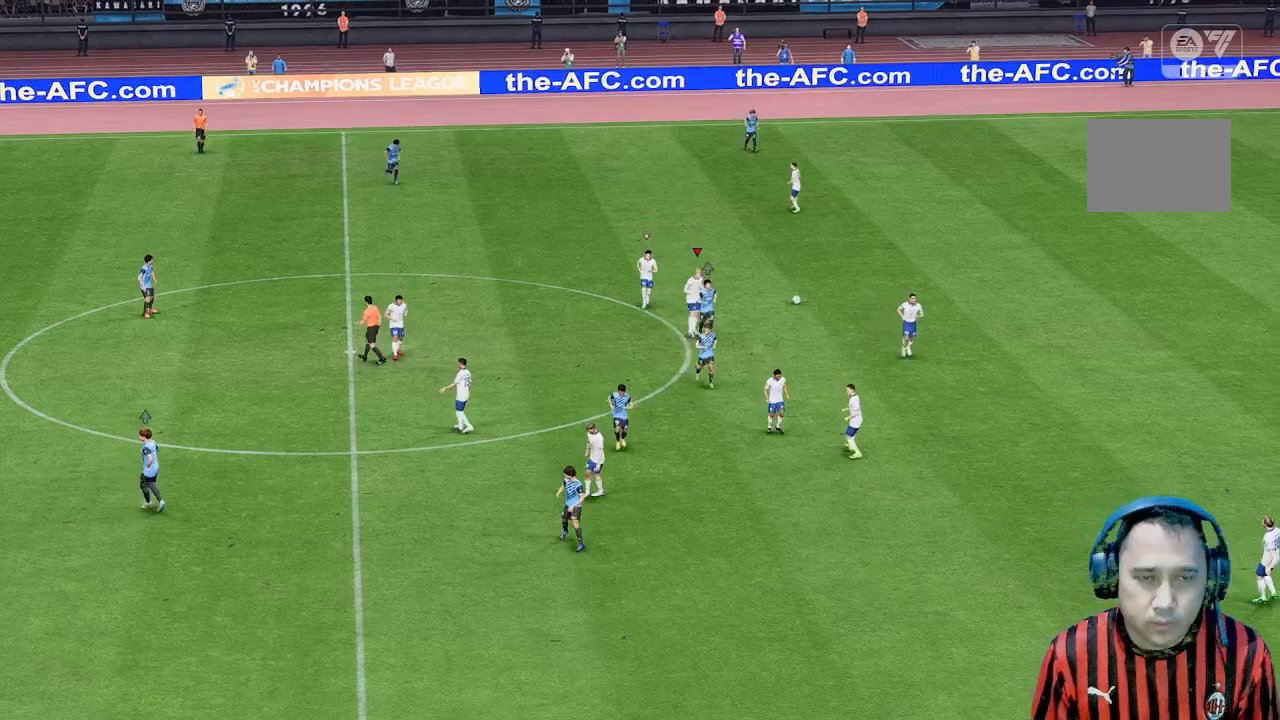
{"buttons": [], "left_stick": "center", "events": []}
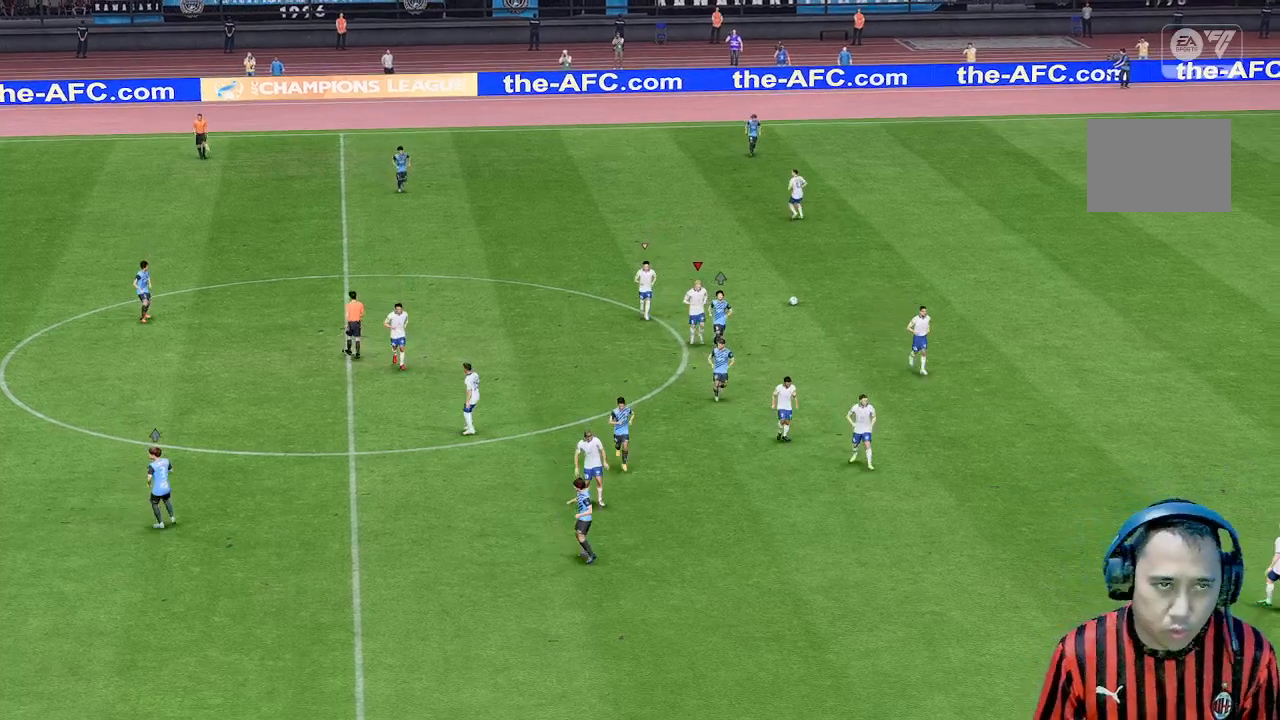
{"buttons": [], "left_stick": "center", "events": []}